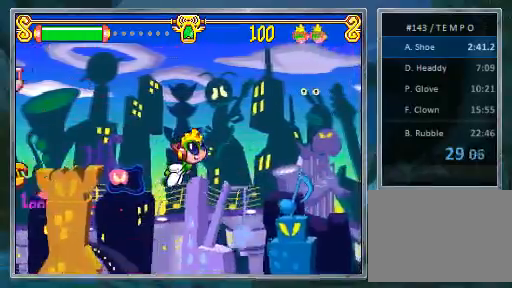
Gameplay with a controller (PlayStation layout); each line is a JSON object with the inputs held at the frame after it. "events" lists button and stick changes between this image and that frame as [ms after this image, input, new state], when the widget could be followed in between. Not read: CROSS L3 R3.
{"buttons": ["DPAD_RIGHT"], "events": []}
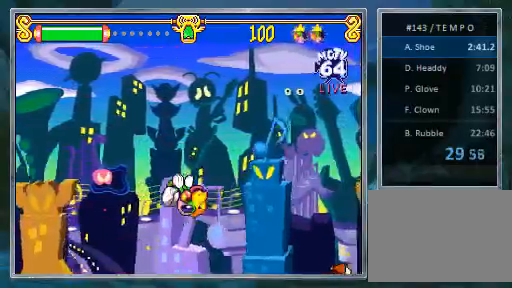
{"buttons": ["DPAD_RIGHT"], "events": []}
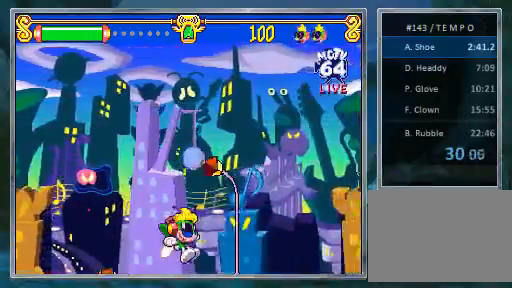
{"buttons": ["DPAD_RIGHT"]}
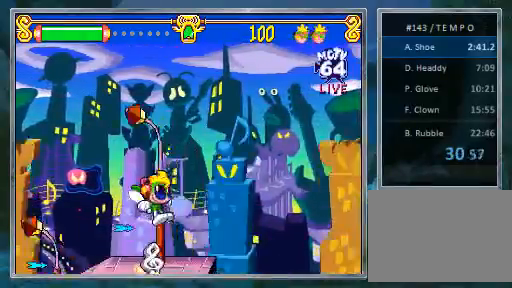
{"buttons": ["DPAD_LEFT"], "events": [[300, "DPAD_LEFT", "down"], [367, "DPAD_RIGHT", "up"]]}
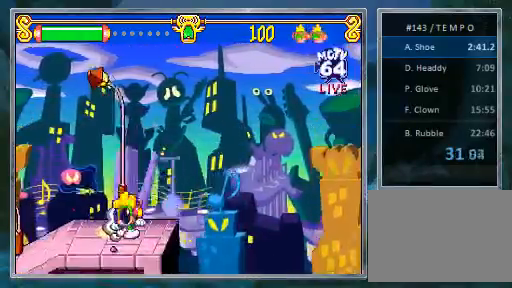
{"buttons": [], "events": [[133, "DPAD_LEFT", "up"]]}
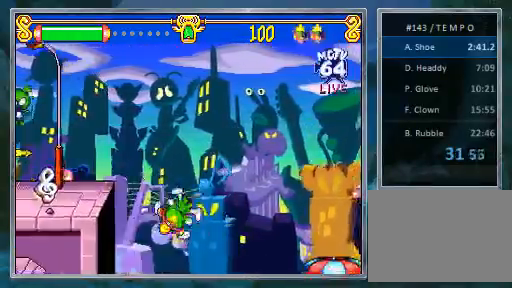
{"buttons": [], "events": []}
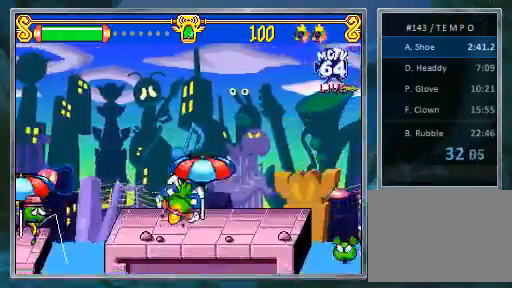
{"buttons": [], "events": []}
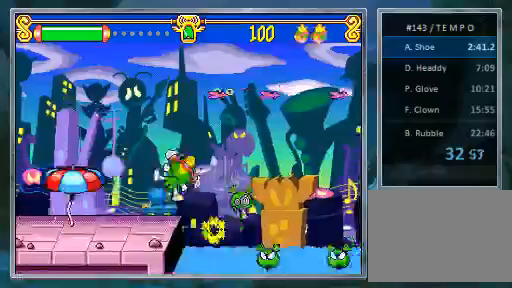
{"buttons": [], "events": []}
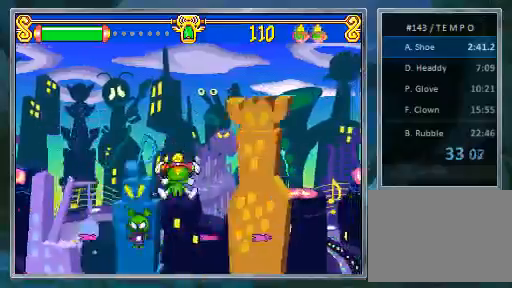
{"buttons": ["DPAD_RIGHT"], "events": [[433, "DPAD_RIGHT", "down"]]}
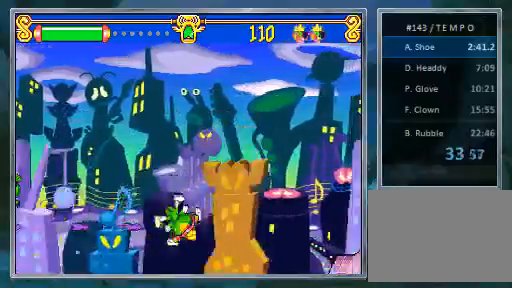
{"buttons": ["DPAD_RIGHT"], "events": []}
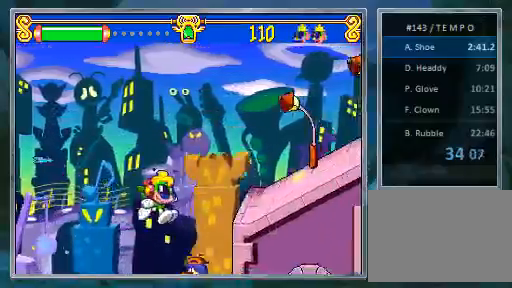
{"buttons": ["DPAD_RIGHT"]}
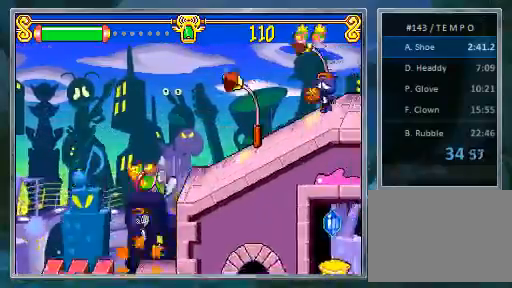
{"buttons": [], "events": [[433, "DPAD_RIGHT", "up"]]}
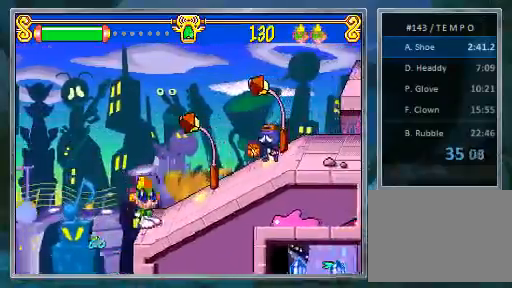
{"buttons": [], "events": [[33, "DPAD_RIGHT", "down"], [367, "SQUARE", "down"], [500, "DPAD_RIGHT", "up"], [500, "SQUARE", "up"]]}
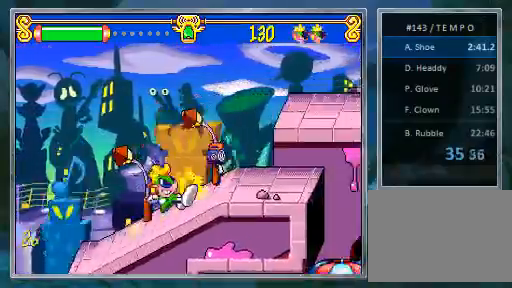
{"buttons": ["DPAD_RIGHT"], "events": [[433, "DPAD_RIGHT", "down"]]}
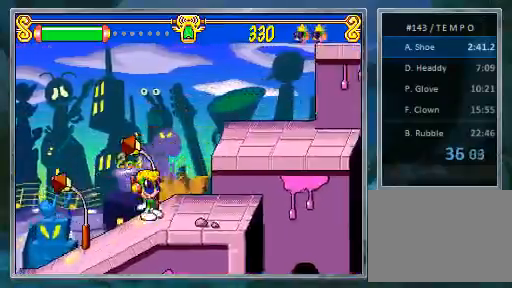
{"buttons": ["DPAD_RIGHT"], "events": [[33, "DPAD_RIGHT", "up"], [100, "DPAD_RIGHT", "down"]]}
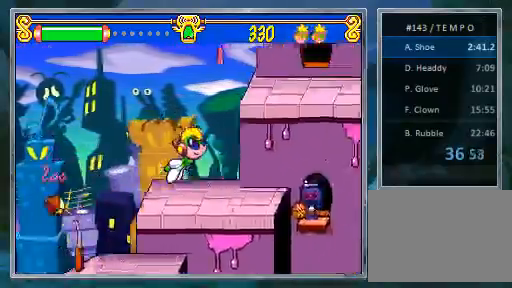
{"buttons": ["DPAD_RIGHT"], "events": [[333, "DPAD_RIGHT", "up"], [500, "DPAD_RIGHT", "down"]]}
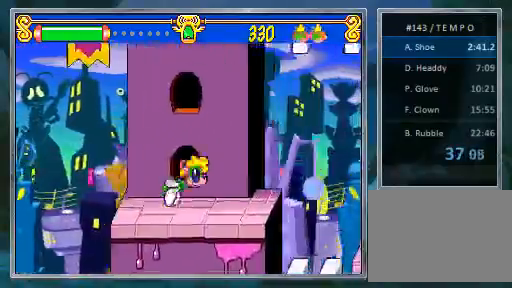
{"buttons": ["DPAD_RIGHT"], "events": [[100, "DPAD_RIGHT", "up"], [167, "DPAD_RIGHT", "down"]]}
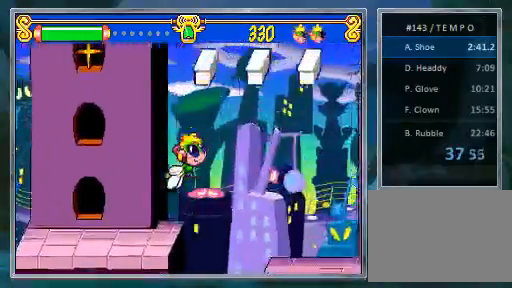
{"buttons": ["DPAD_RIGHT"], "events": []}
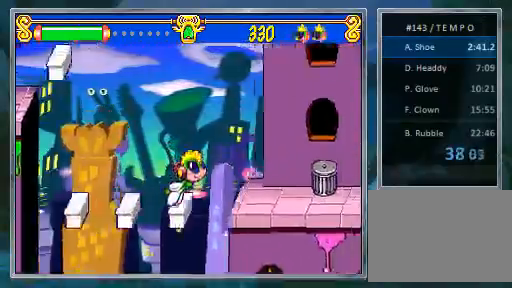
{"buttons": ["DPAD_RIGHT"], "events": [[100, "DPAD_RIGHT", "up"], [267, "DPAD_RIGHT", "down"], [333, "DPAD_RIGHT", "up"], [433, "DPAD_RIGHT", "down"]]}
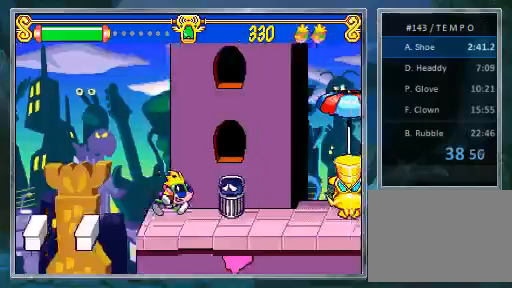
{"buttons": ["DPAD_RIGHT"], "events": []}
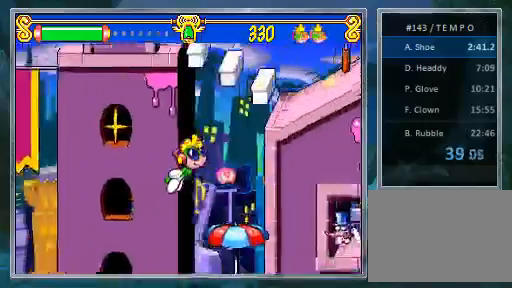
{"buttons": ["SQUARE", "DPAD_RIGHT"], "events": [[433, "SQUARE", "down"]]}
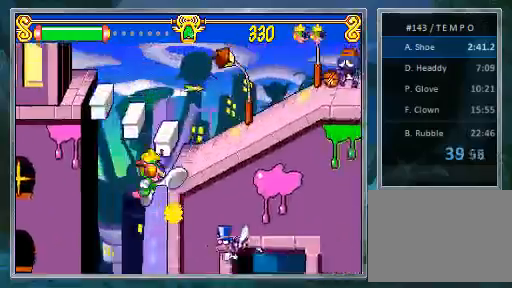
{"buttons": ["DPAD_RIGHT"], "events": [[267, "SQUARE", "up"]]}
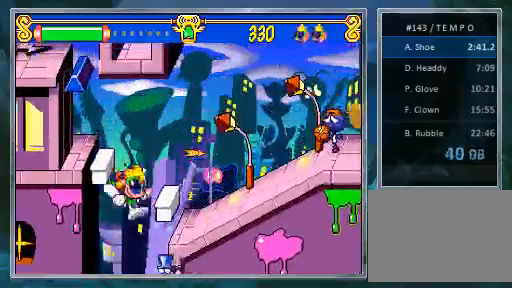
{"buttons": ["DPAD_RIGHT"], "events": []}
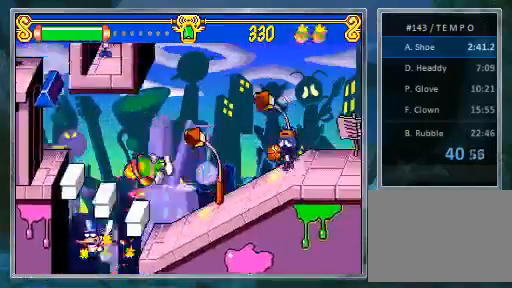
{"buttons": ["DPAD_RIGHT"], "events": []}
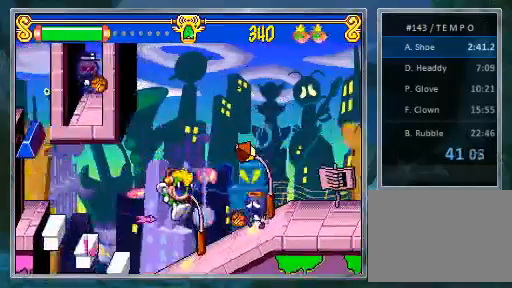
{"buttons": ["DPAD_RIGHT"], "events": [[333, "SQUARE", "down"], [500, "SQUARE", "up"]]}
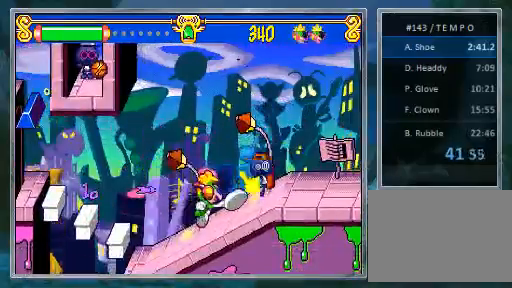
{"buttons": ["DPAD_RIGHT"], "events": [[100, "DPAD_RIGHT", "up"], [233, "DPAD_RIGHT", "down"], [333, "DPAD_RIGHT", "up"], [500, "DPAD_RIGHT", "down"]]}
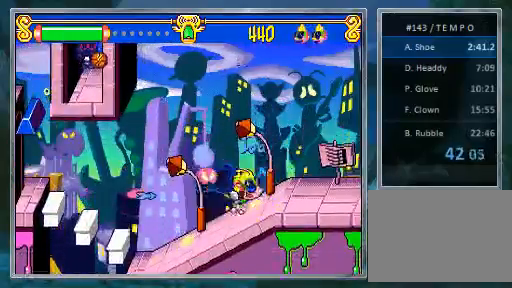
{"buttons": [], "events": [[167, "DPAD_RIGHT", "up"]]}